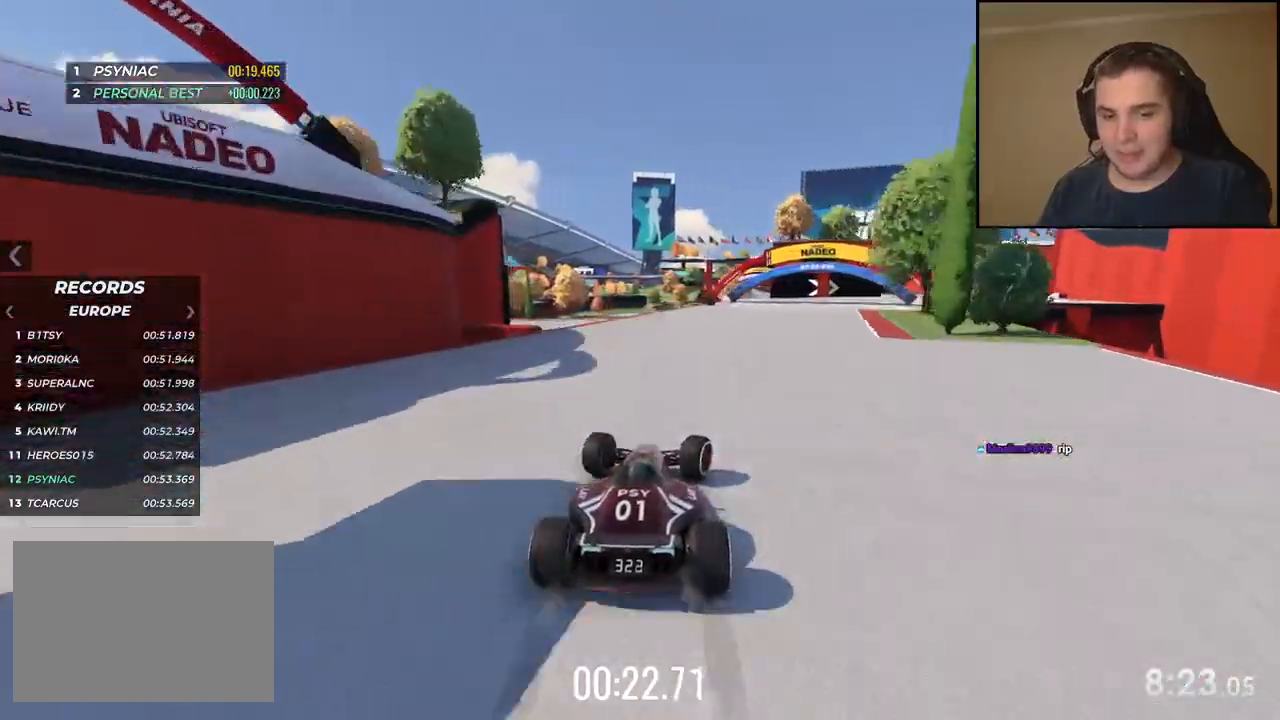
Gameplay with keyboard; each line is a JSON object with the keys held at the frame after it. "events" lists presses ("down") and releases ("up") of "down", "left", "right" and "up" between this image and that frame as [ms after this image, input, new state], when the widget could be followed in between. No other keys are recorded. Mouse input is not recorded.
{"keys": ["right", "up"], "events": []}
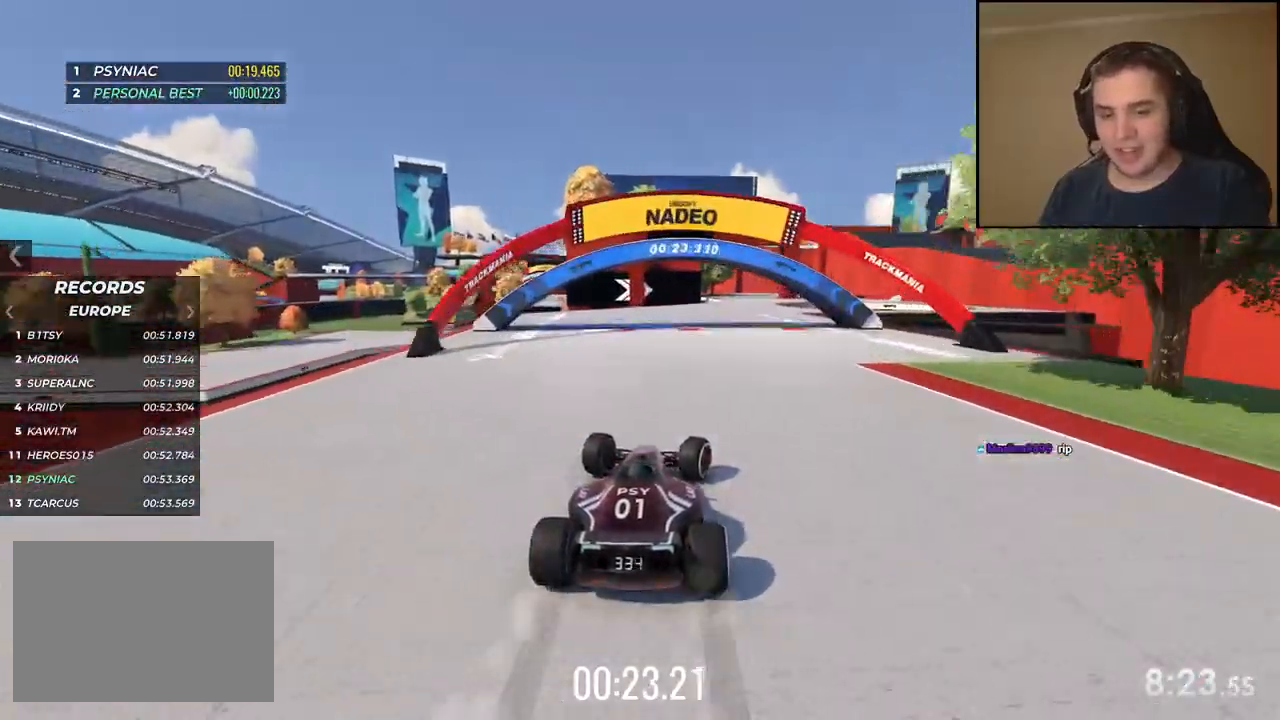
{"keys": ["up"], "events": [[83, "right", "up"]]}
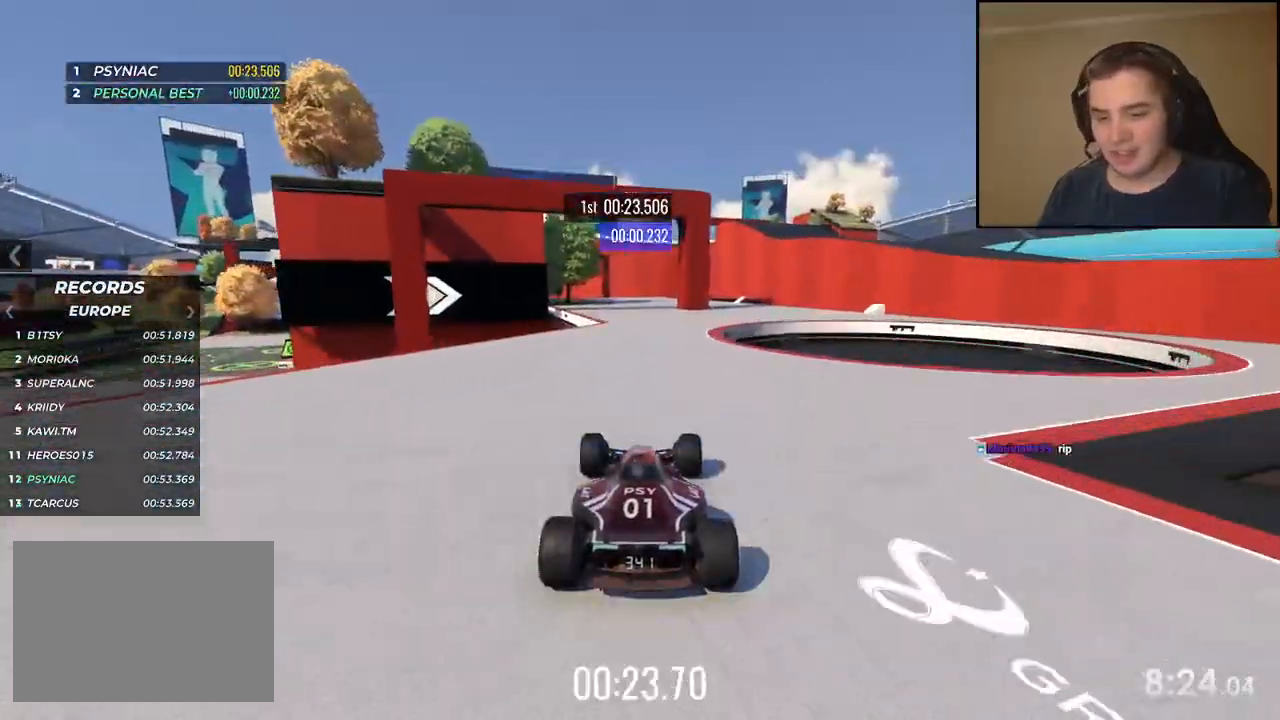
{"keys": ["left", "up"], "events": [[151, "left", "down"], [268, "left", "up"], [334, "left", "down"]]}
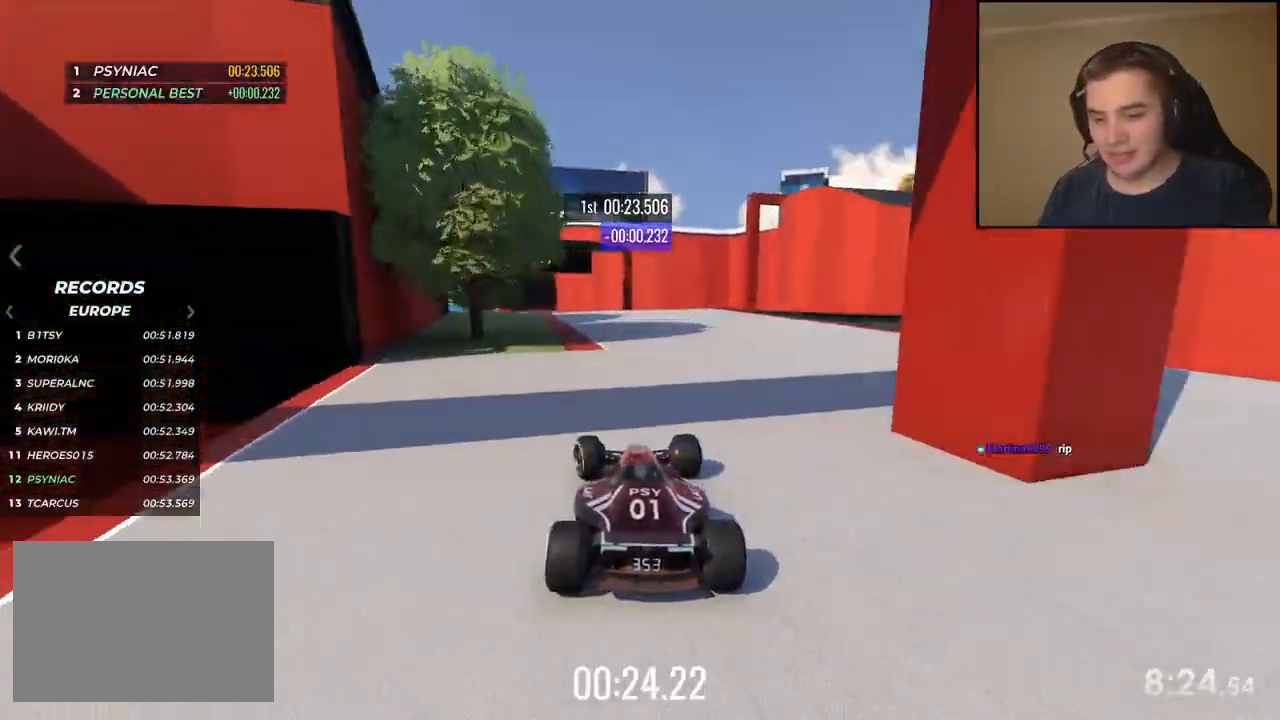
{"keys": ["up"], "events": [[34, "left", "up"], [84, "left", "down"], [301, "left", "up"], [351, "left", "down"], [418, "left", "up"]]}
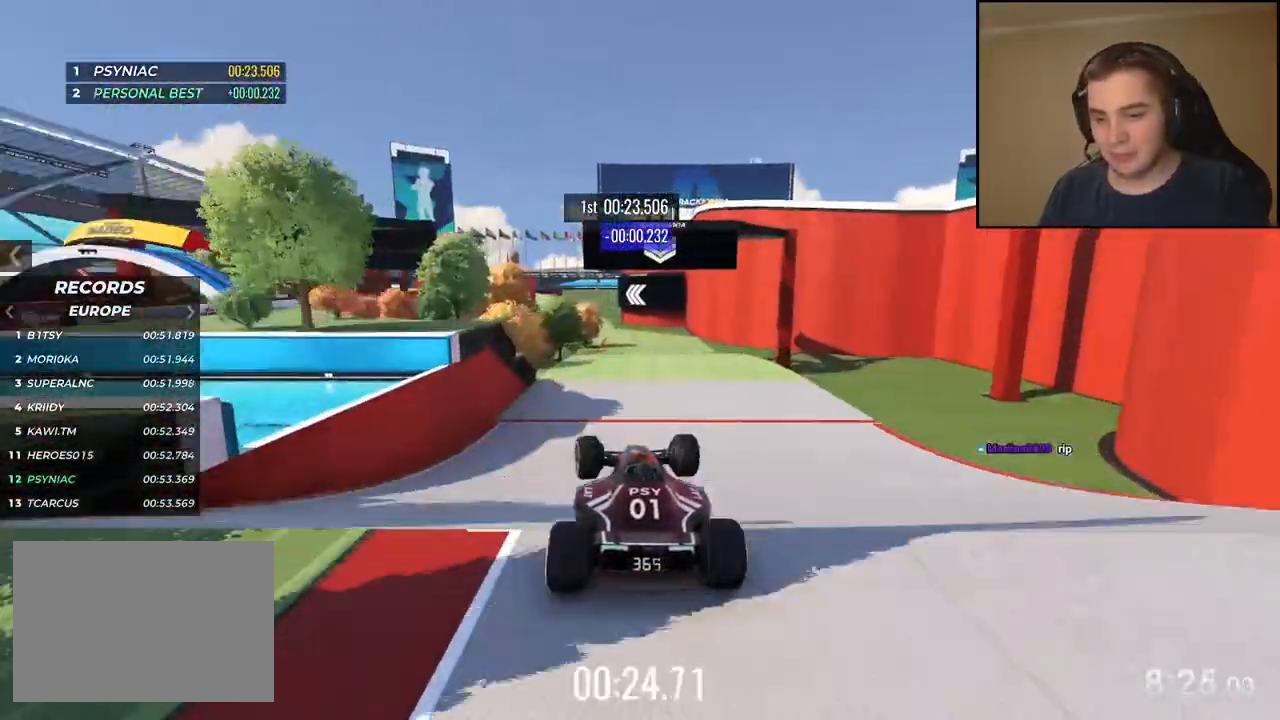
{"keys": ["up"], "events": [[284, "right", "down"], [468, "right", "up"]]}
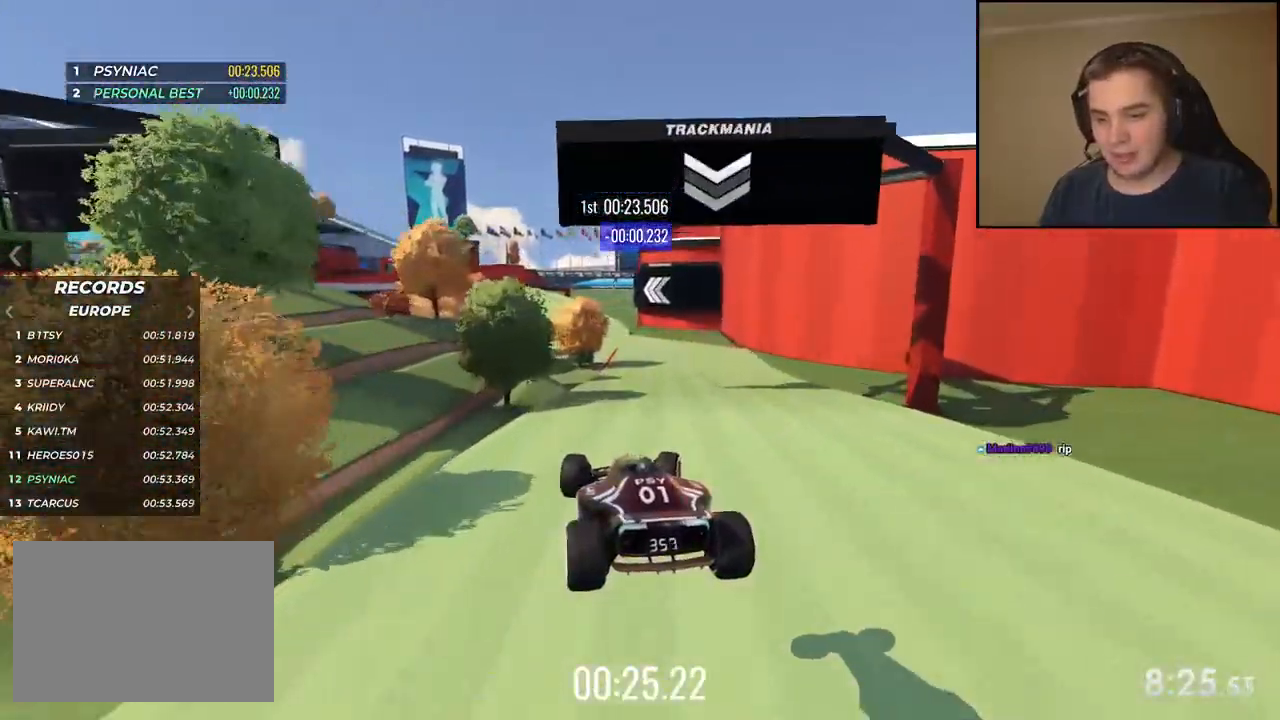
{"keys": ["up"], "events": [[201, "right", "down"], [317, "right", "up"]]}
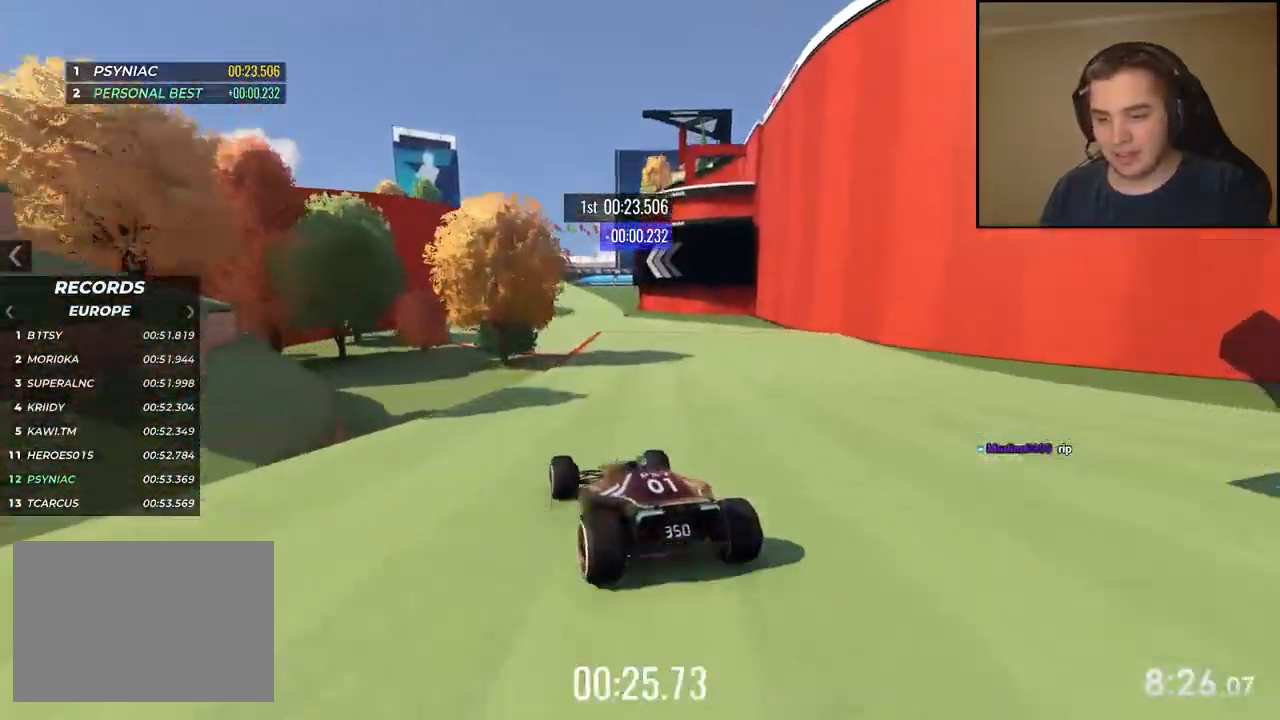
{"keys": ["left", "up"], "events": [[301, "left", "down"]]}
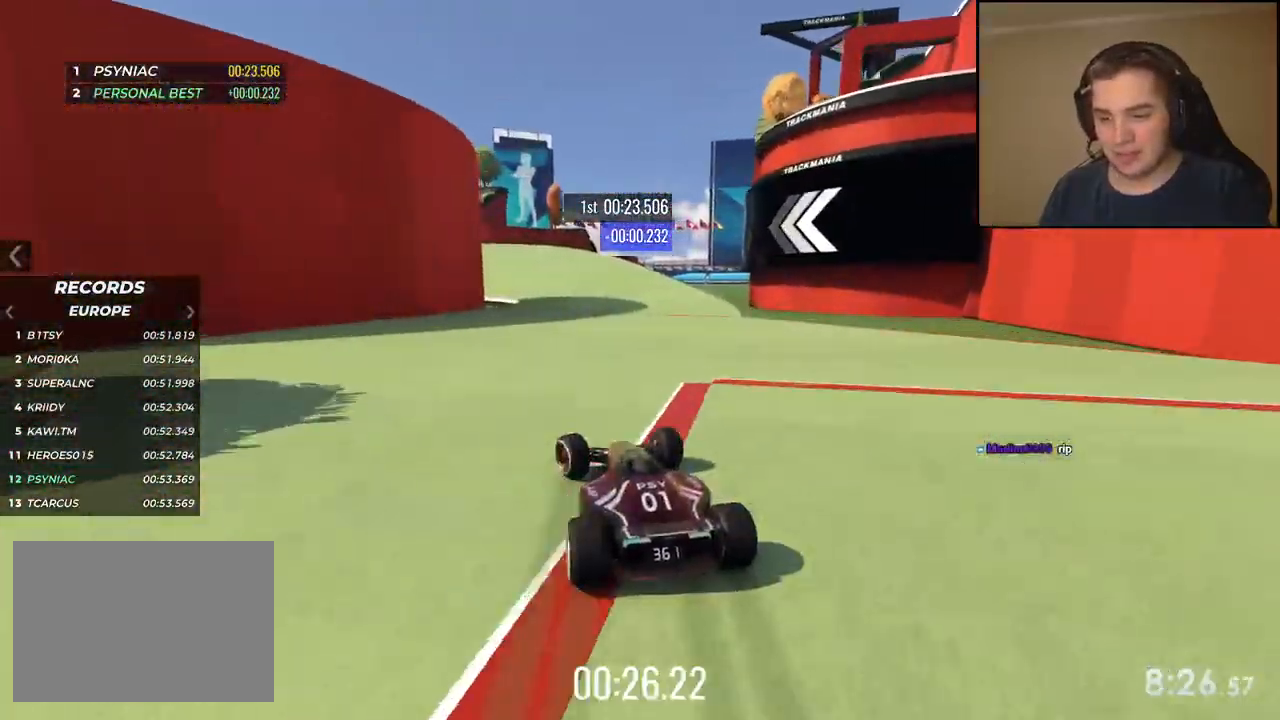
{"keys": ["left", "up"], "events": [[17, "left", "up"], [117, "left", "down"], [284, "left", "up"], [367, "left", "down"]]}
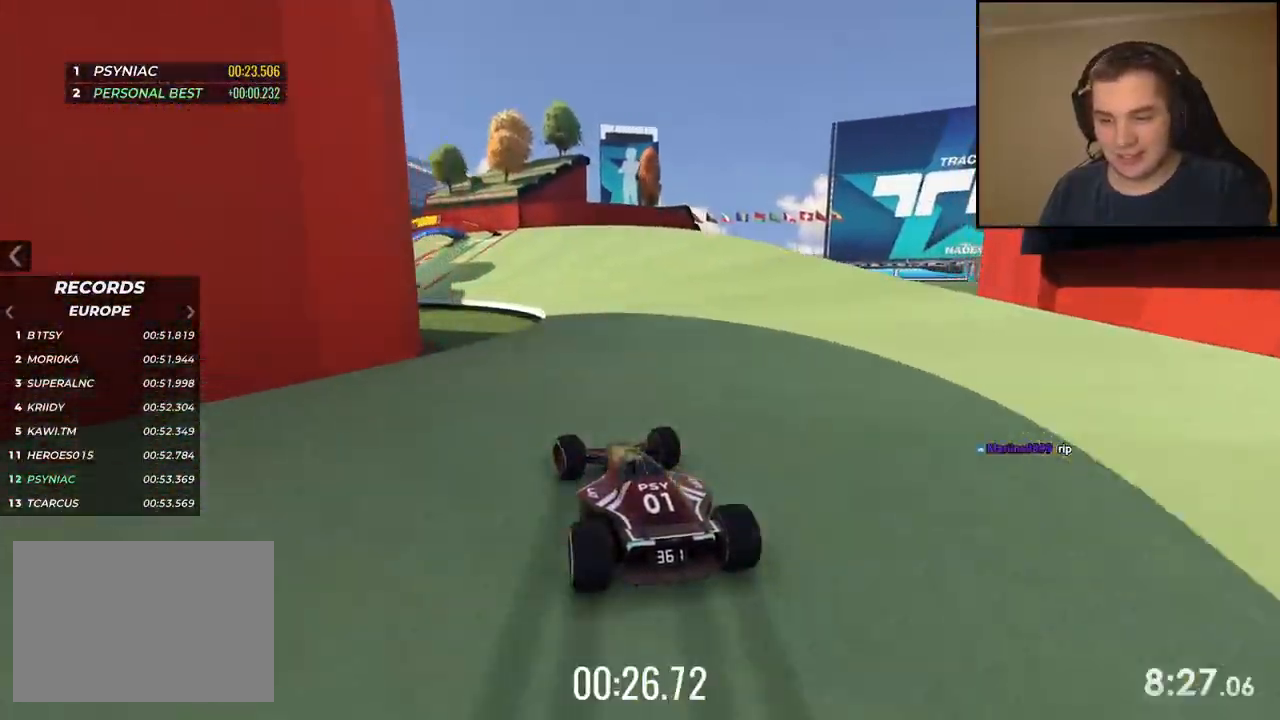
{"keys": ["left", "up"], "events": []}
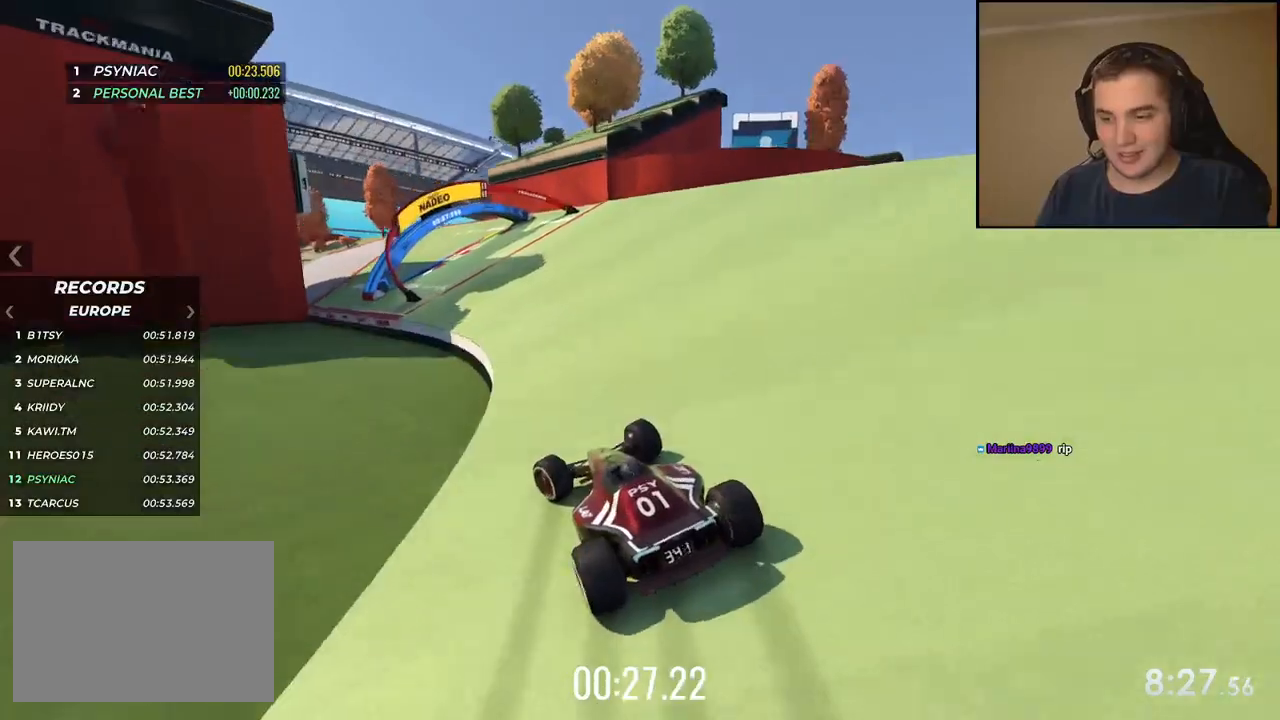
{"keys": ["up"], "events": [[401, "left", "up"]]}
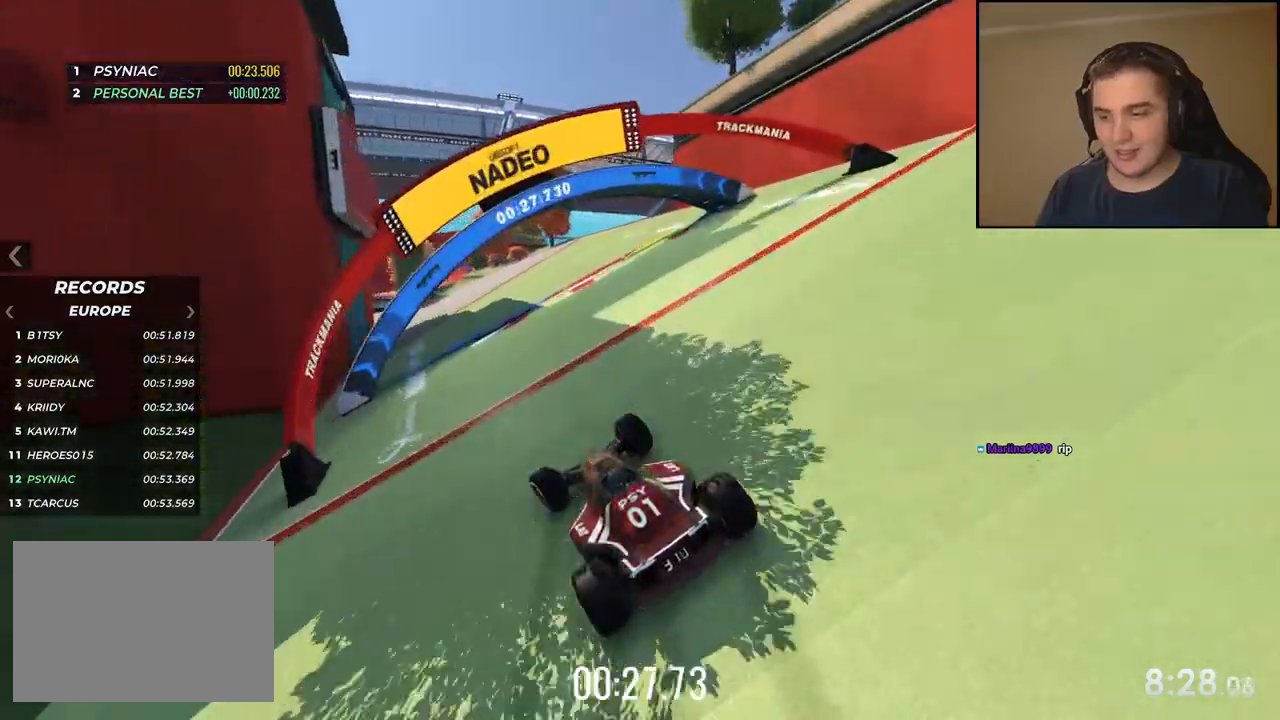
{"keys": ["left", "up"], "events": [[17, "left", "down"], [117, "left", "up"], [234, "left", "down"], [350, "left", "up"], [451, "left", "down"]]}
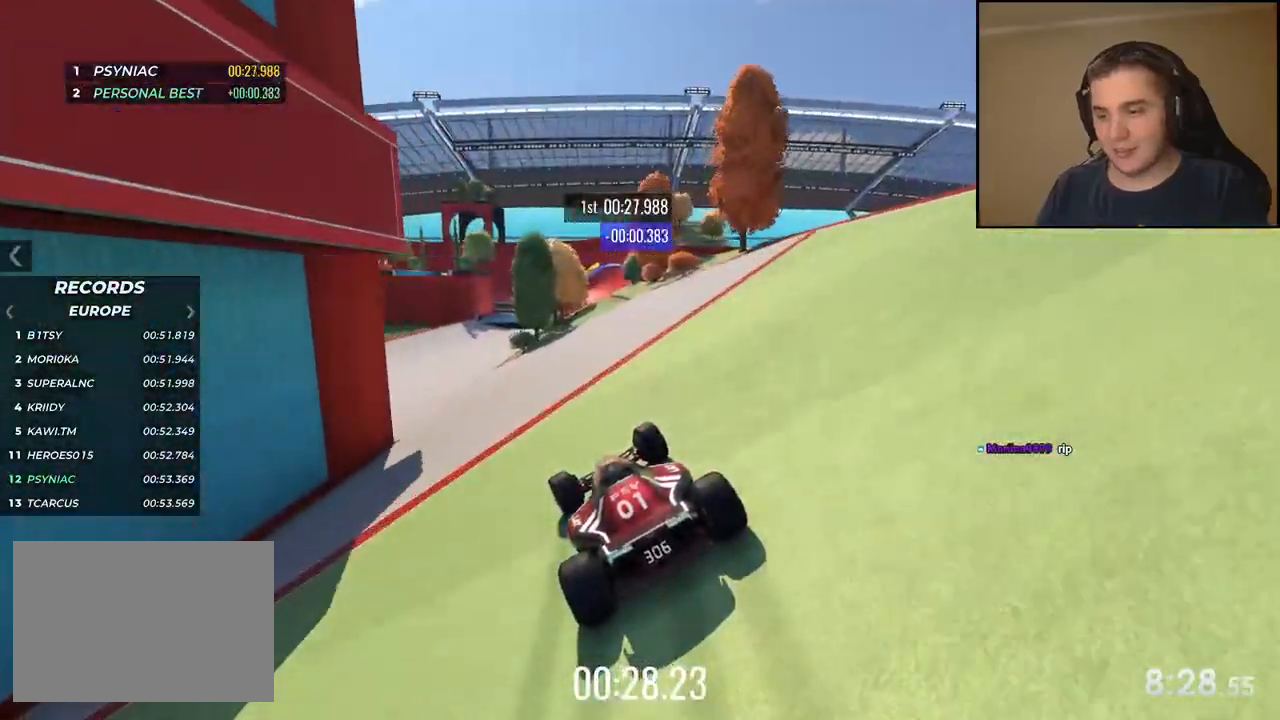
{"keys": ["right", "up"], "events": [[217, "left", "up"], [417, "right", "down"]]}
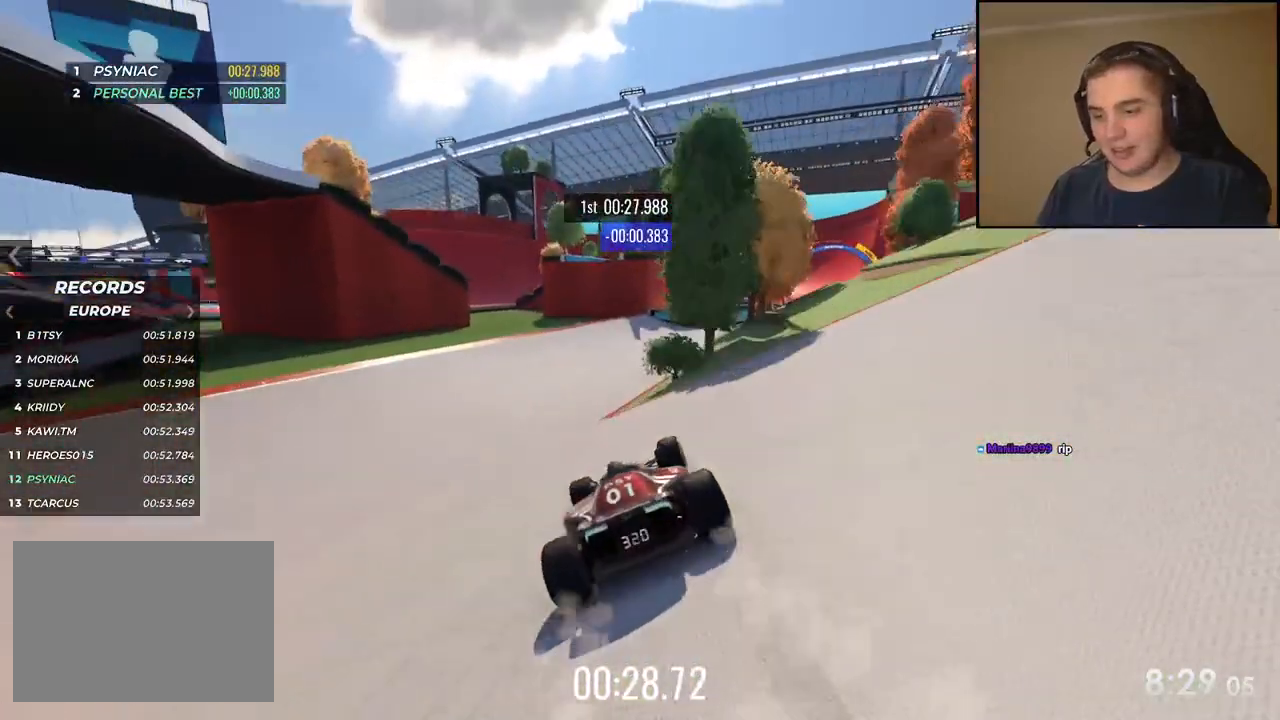
{"keys": ["right", "up"], "events": []}
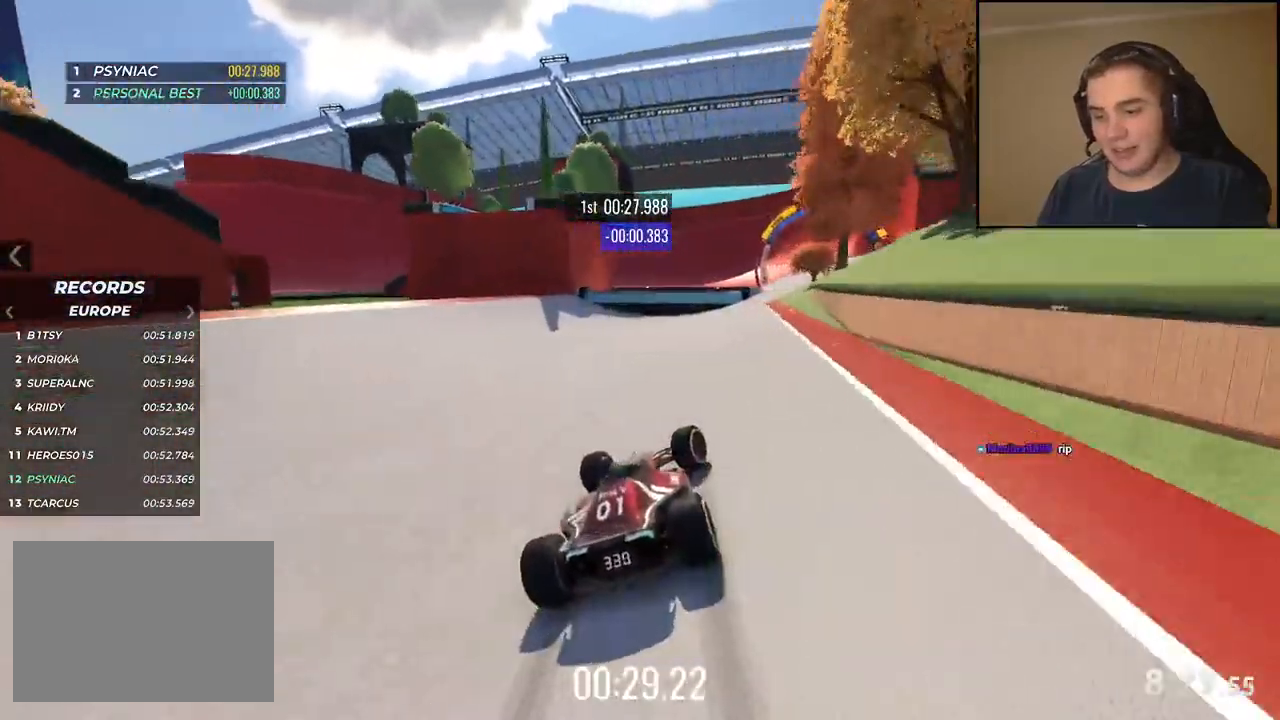
{"keys": ["up"], "events": [[400, "right", "up"]]}
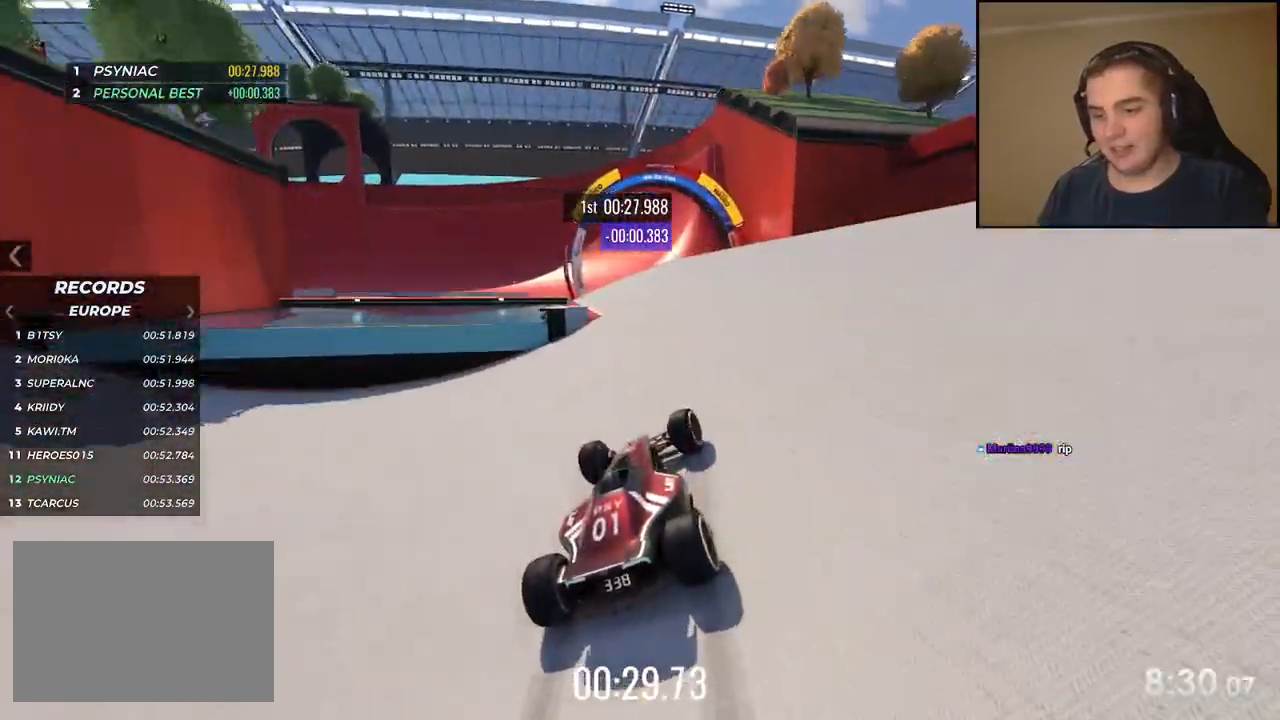
{"keys": ["left", "up"], "events": [[51, "left", "down"], [201, "left", "up"], [301, "left", "down"]]}
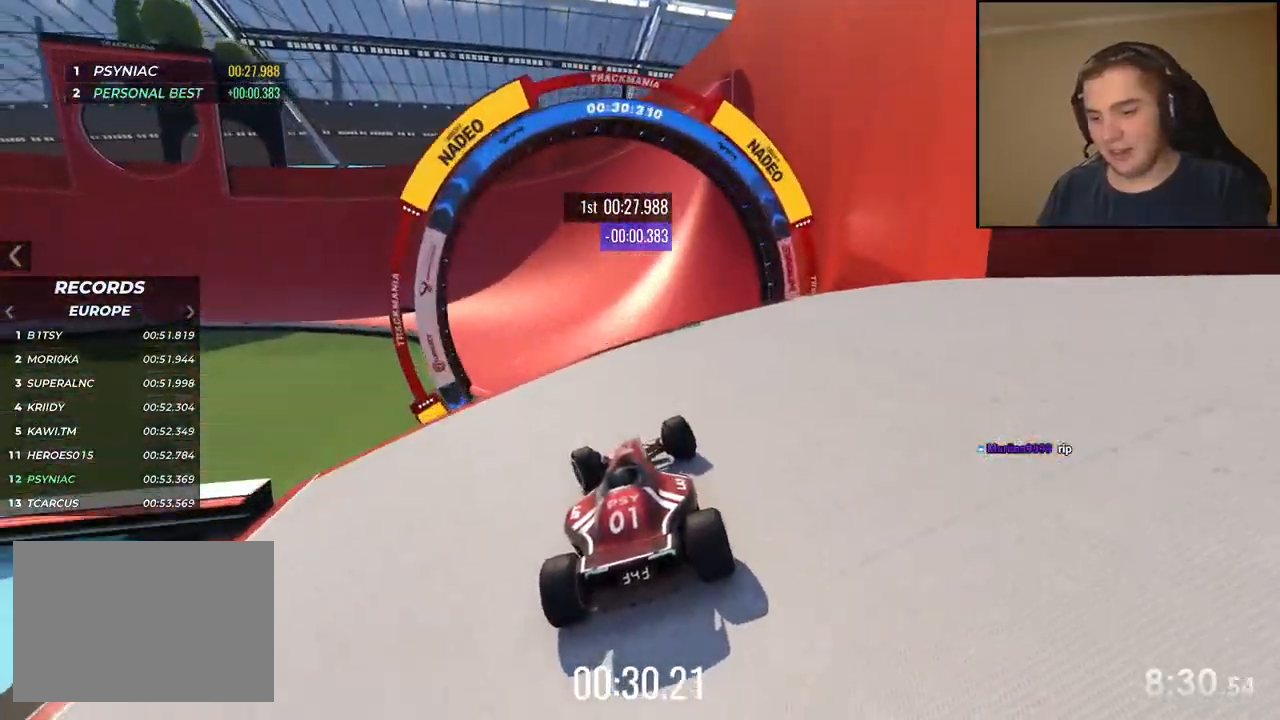
{"keys": ["up"], "events": [[16, "left", "up"], [133, "left", "down"], [267, "left", "up"], [384, "left", "down"], [501, "left", "up"]]}
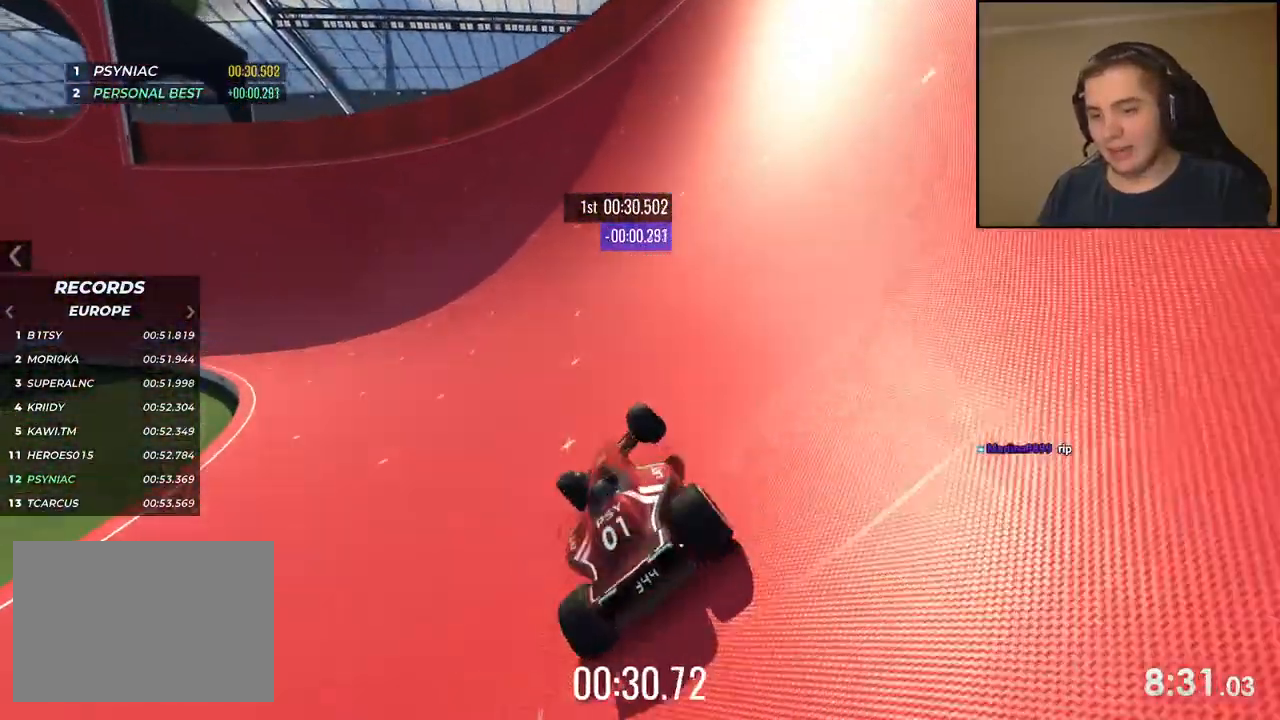
{"keys": ["up"], "events": [[133, "left", "down"], [450, "left", "up"]]}
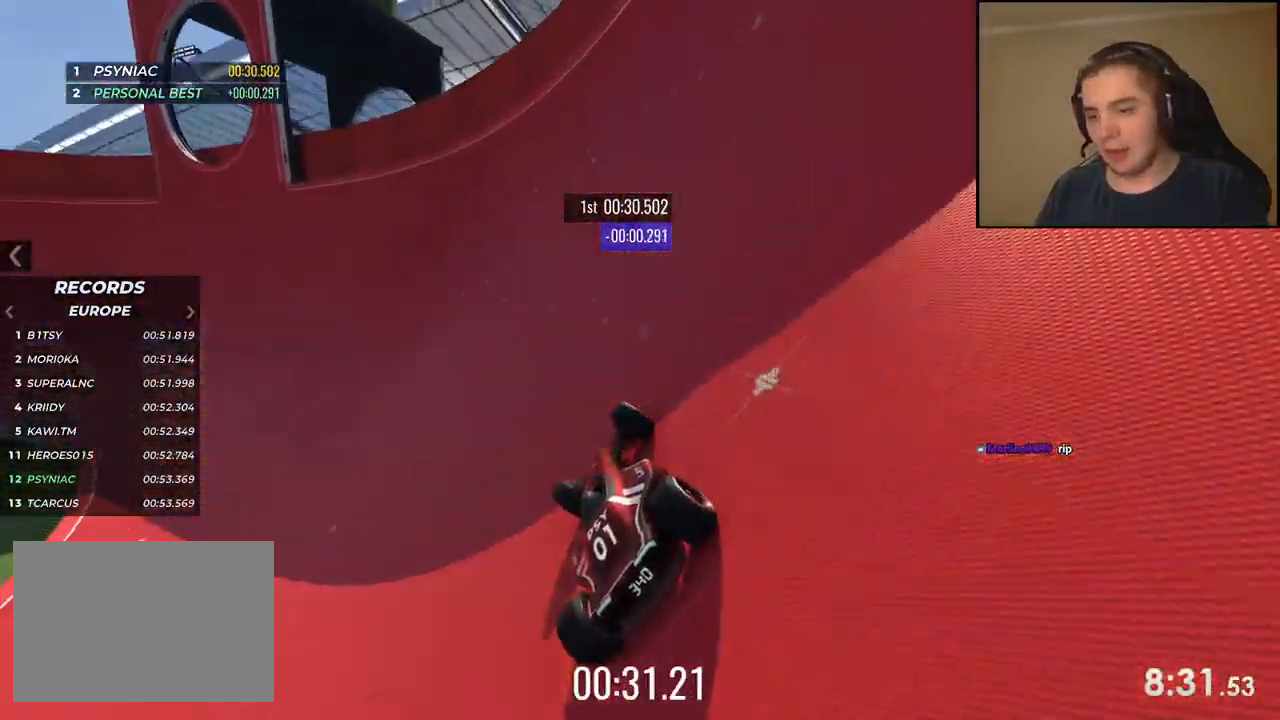
{"keys": ["left", "up"], "events": [[16, "left", "down"], [150, "left", "up"], [233, "left", "down"]]}
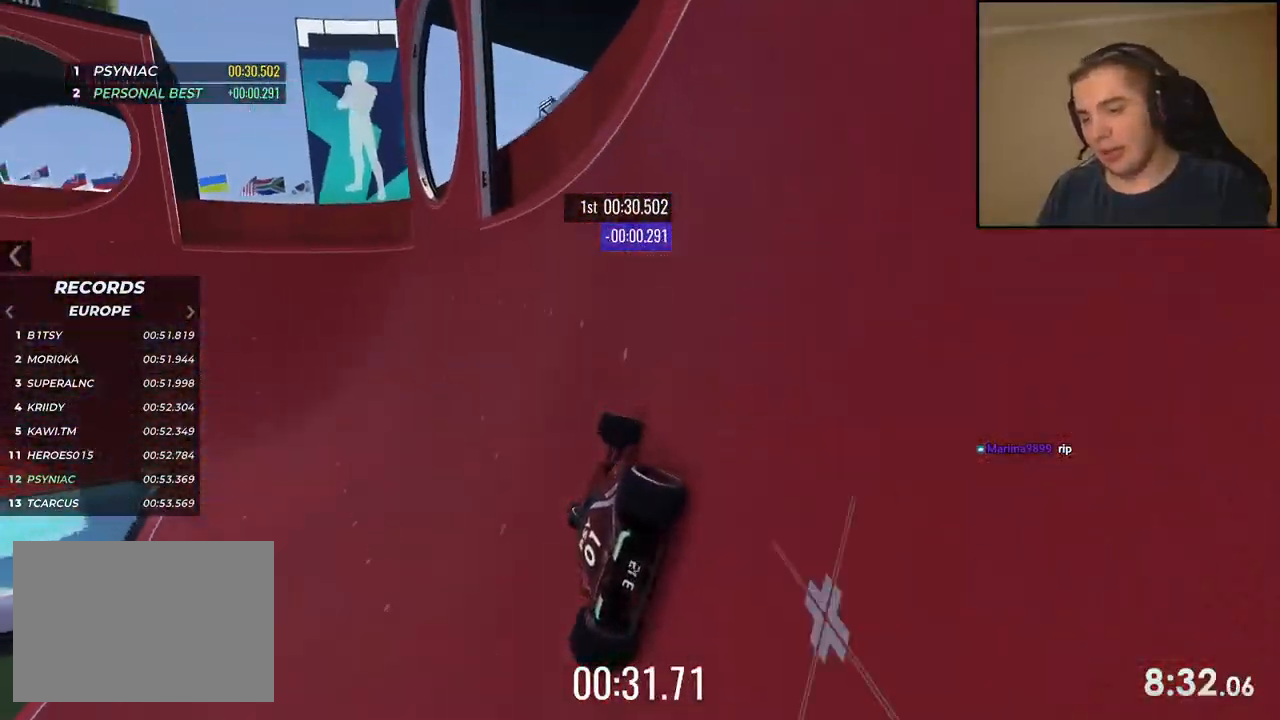
{"keys": ["left", "up"], "events": []}
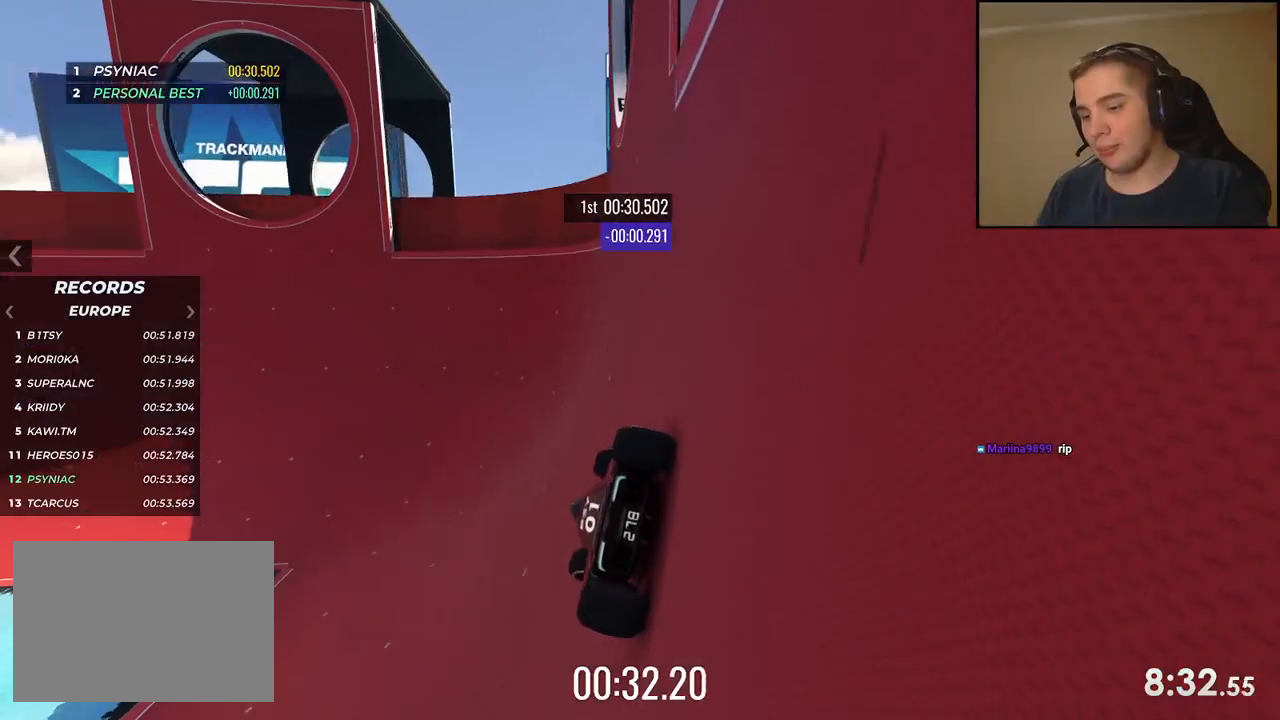
{"keys": ["up"], "events": [[284, "left", "up"], [384, "left", "down"], [501, "left", "up"]]}
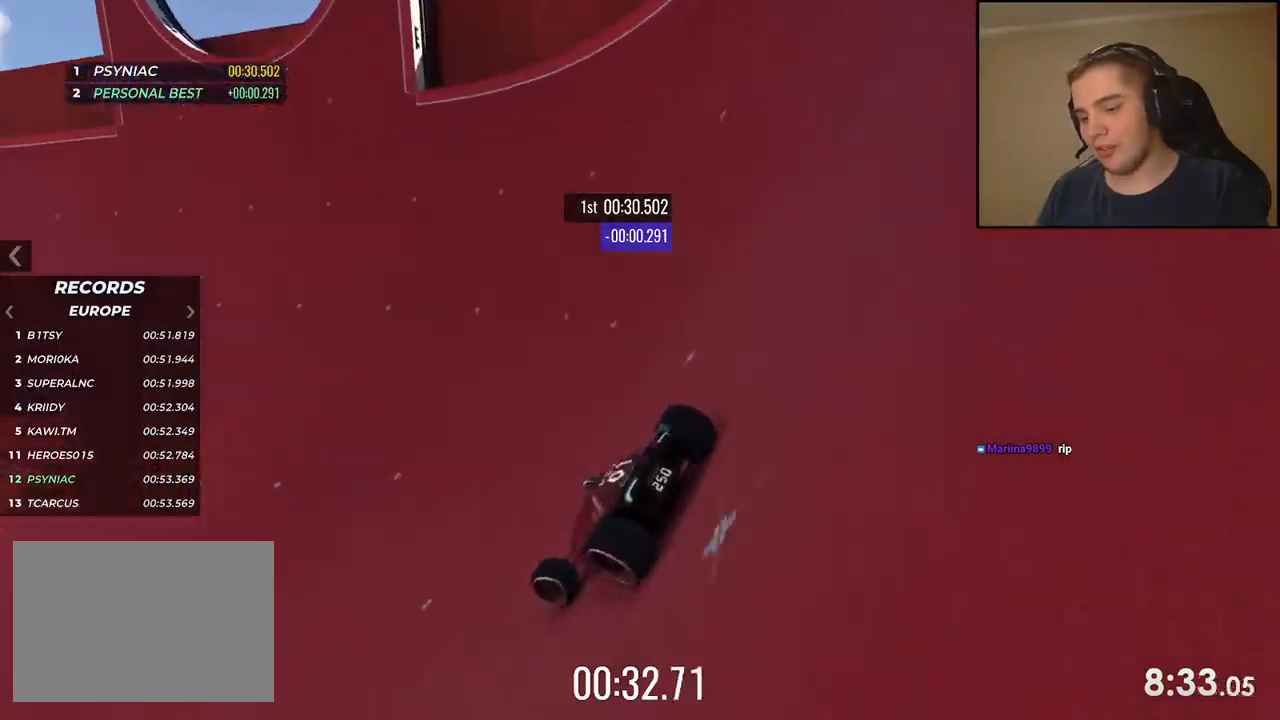
{"keys": ["left", "up"], "events": [[84, "left", "down"], [318, "left", "up"], [351, "left", "down"]]}